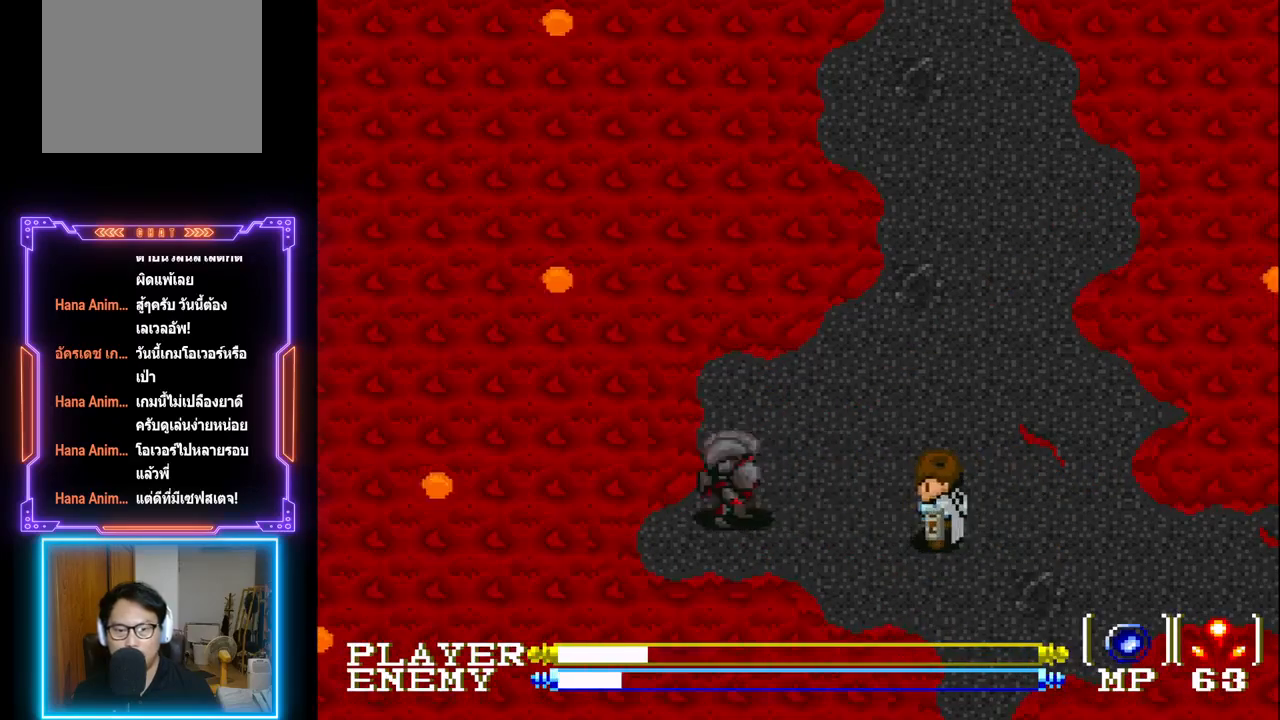
Gameplay with a controller (PlayStation layout); each line is a JSON object with the inputs held at the frame after it. "events" lists button and stick changes between this image and that frame as [ms after this image, input, new state], when the widget could be followed in between. Not read: L3 R3 right_stick.
{"buttons": ["CROSS"], "left_stick": "center", "events": [[183, "DPAD_LEFT", "down"], [350, "CROSS", "down"], [383, "DPAD_LEFT", "up"]]}
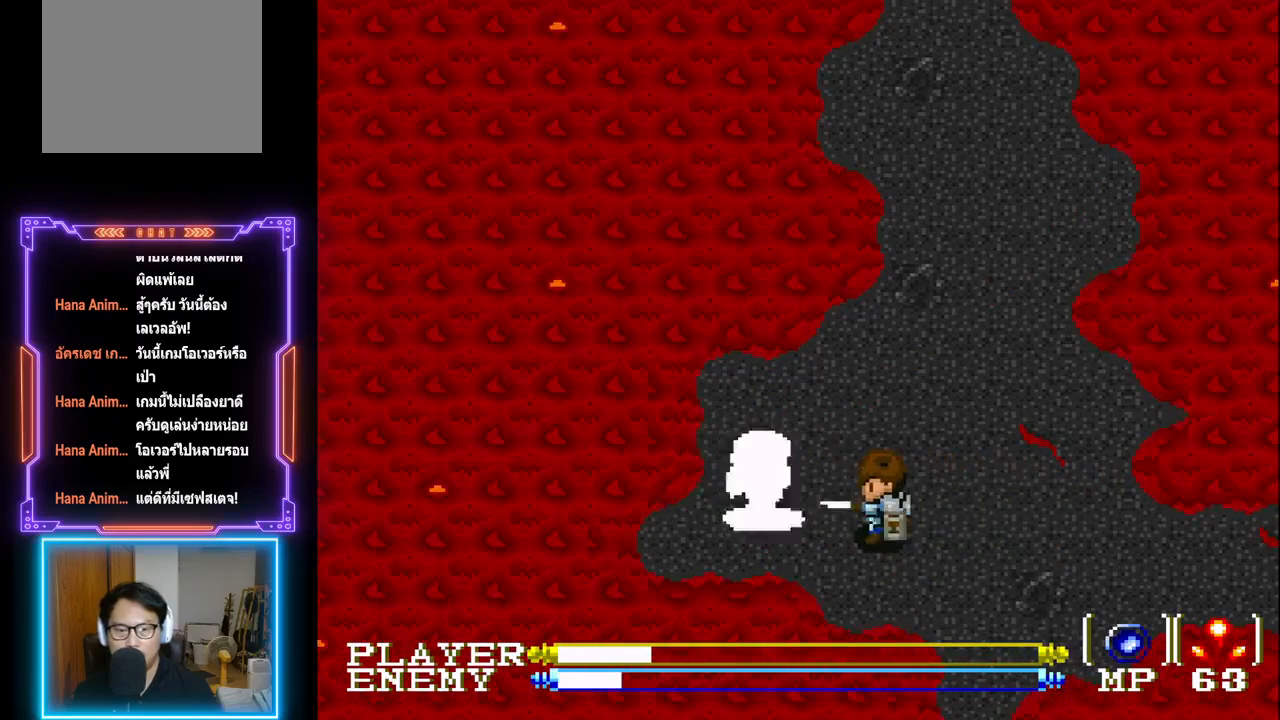
{"buttons": [], "left_stick": "center", "events": [[17, "CROSS", "up"]]}
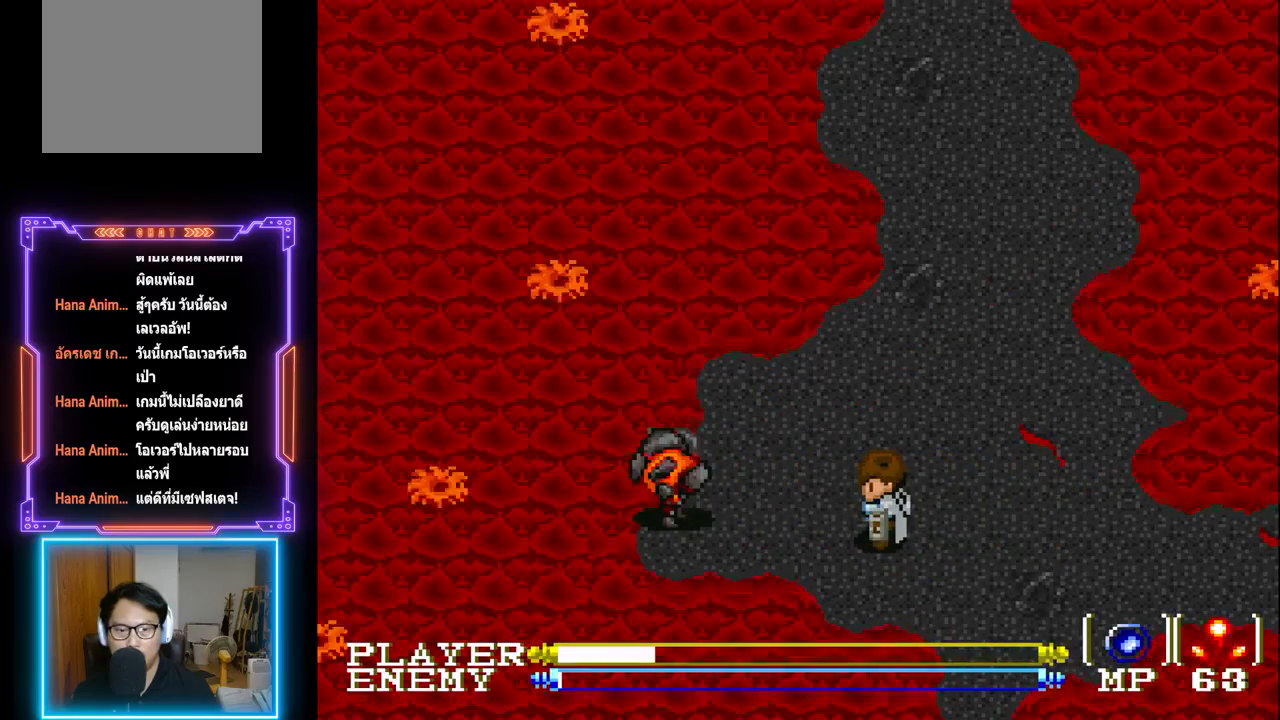
{"buttons": [], "left_stick": "center", "events": [[133, "CIRCLE", "down"], [300, "CIRCLE", "up"]]}
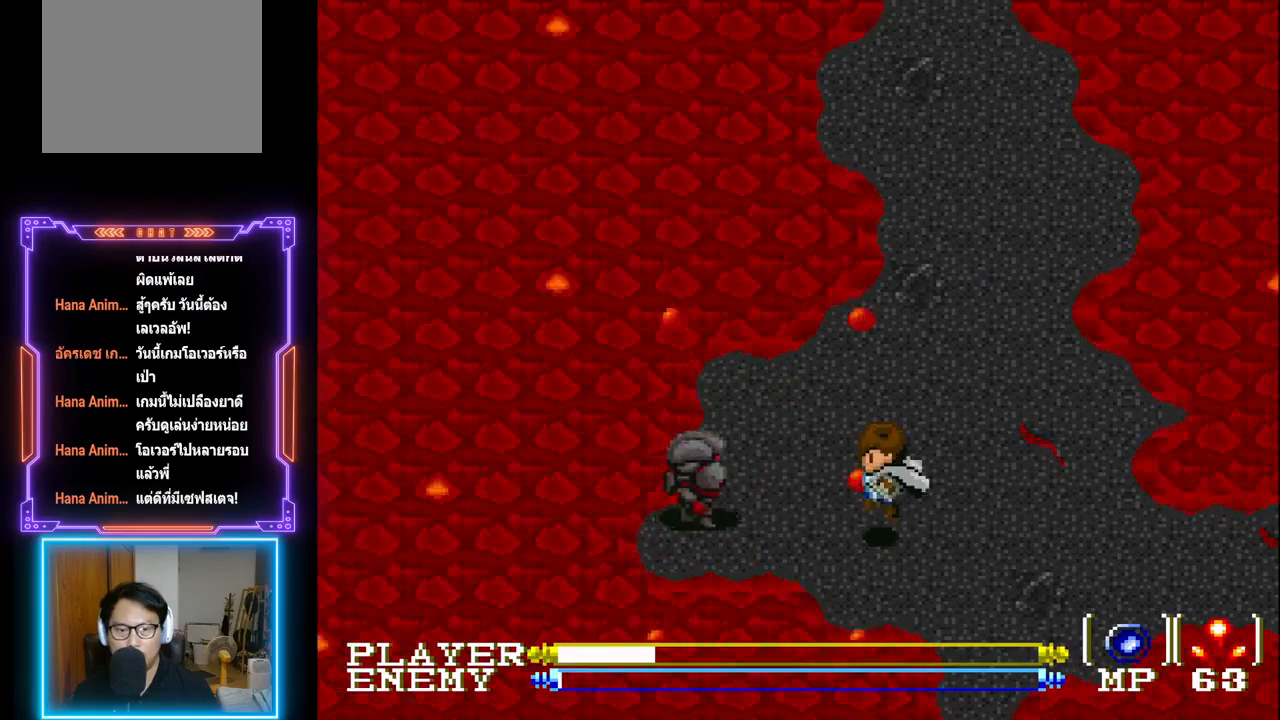
{"buttons": ["CROSS"], "left_stick": "center", "events": [[100, "DPAD_LEFT", "down"], [200, "CROSS", "down"], [333, "CROSS", "up"], [383, "CROSS", "down"], [400, "DPAD_LEFT", "up"]]}
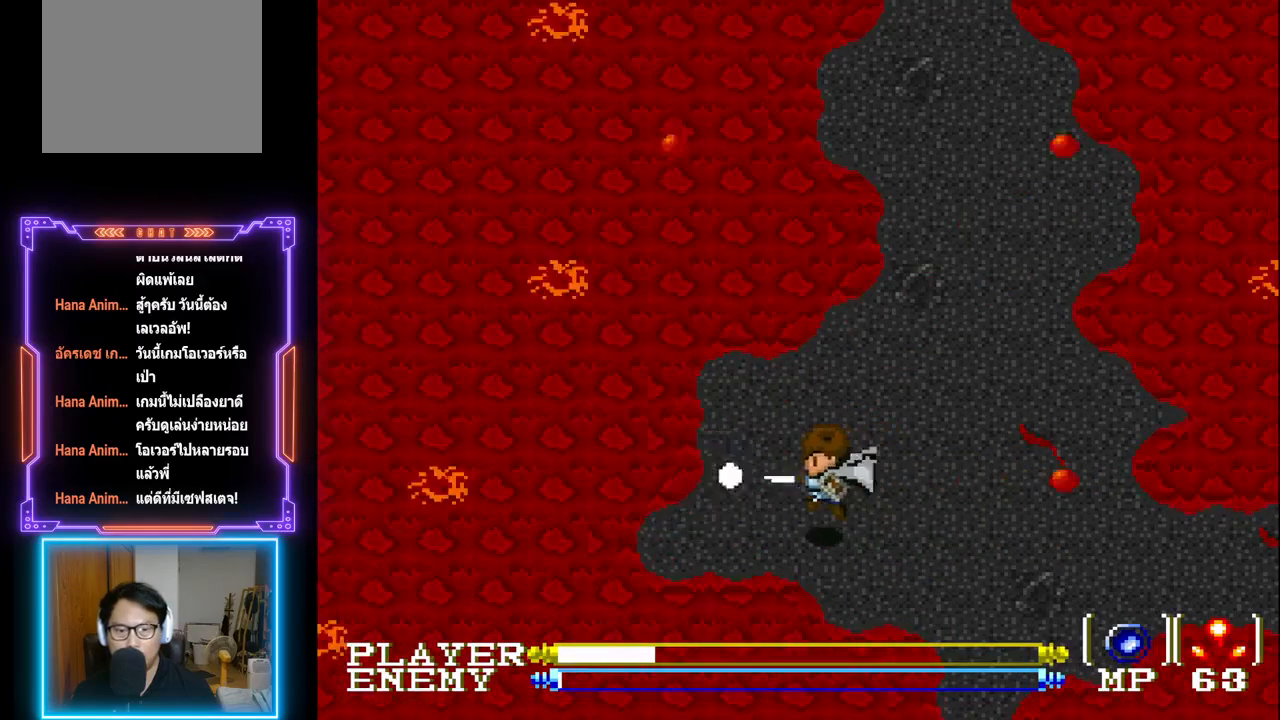
{"buttons": [], "left_stick": "center", "events": [[33, "CROSS", "up"]]}
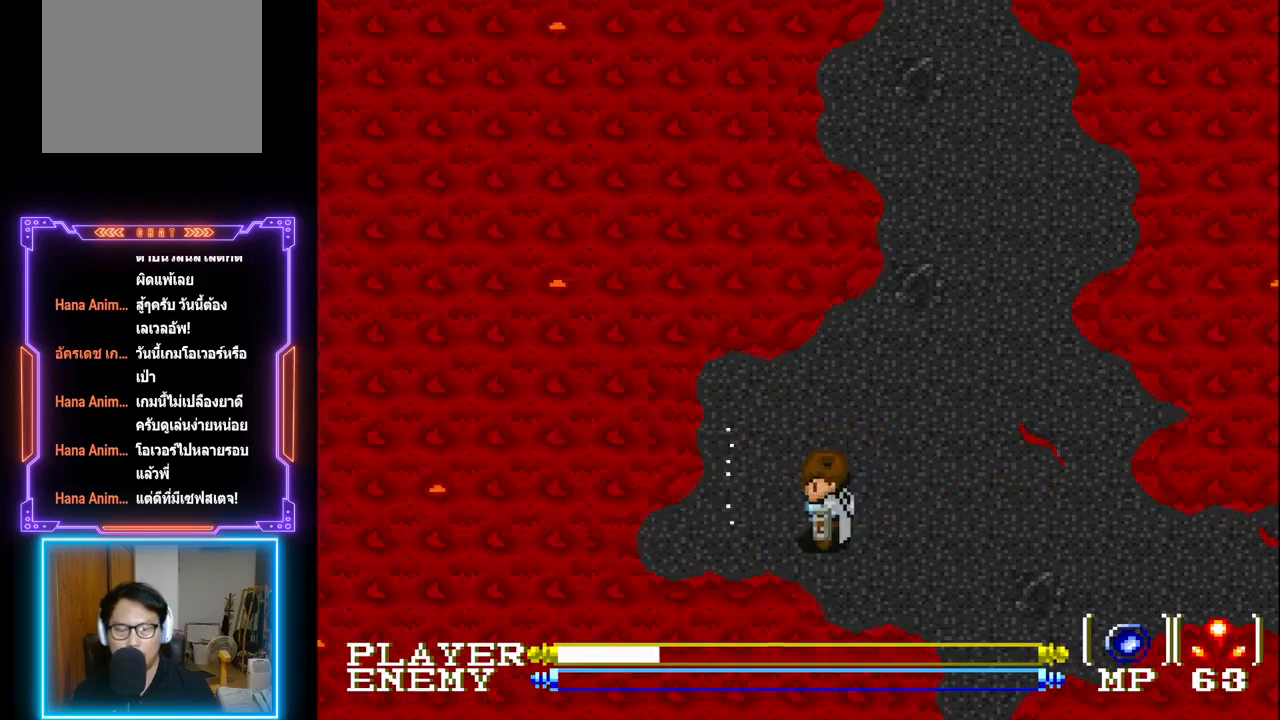
{"buttons": [], "left_stick": "center", "events": []}
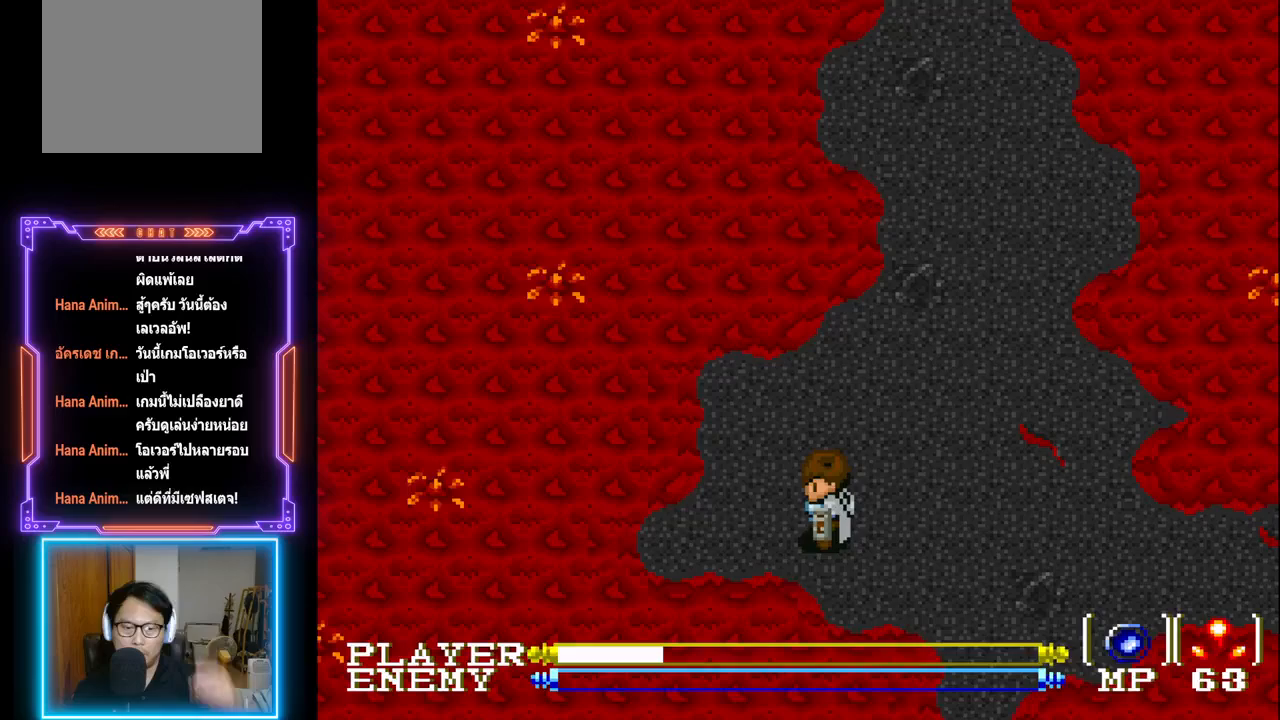
{"buttons": [], "left_stick": "center", "events": []}
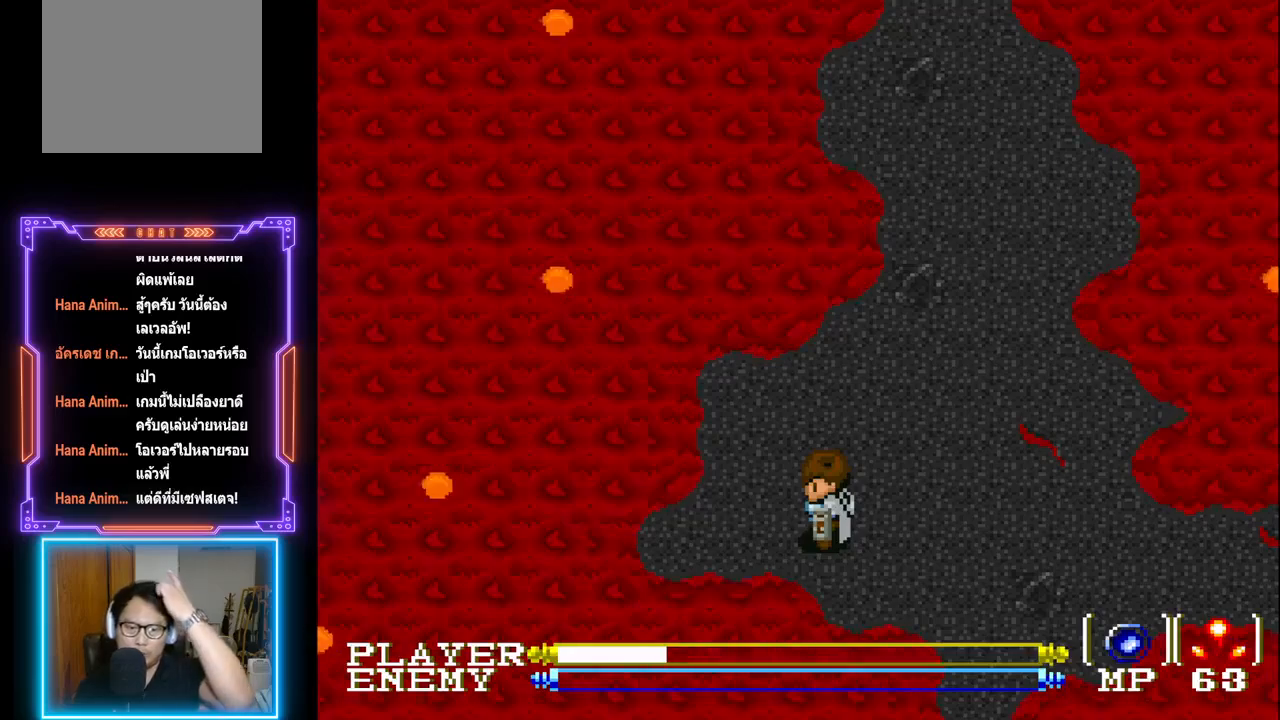
{"buttons": [], "left_stick": "center", "events": []}
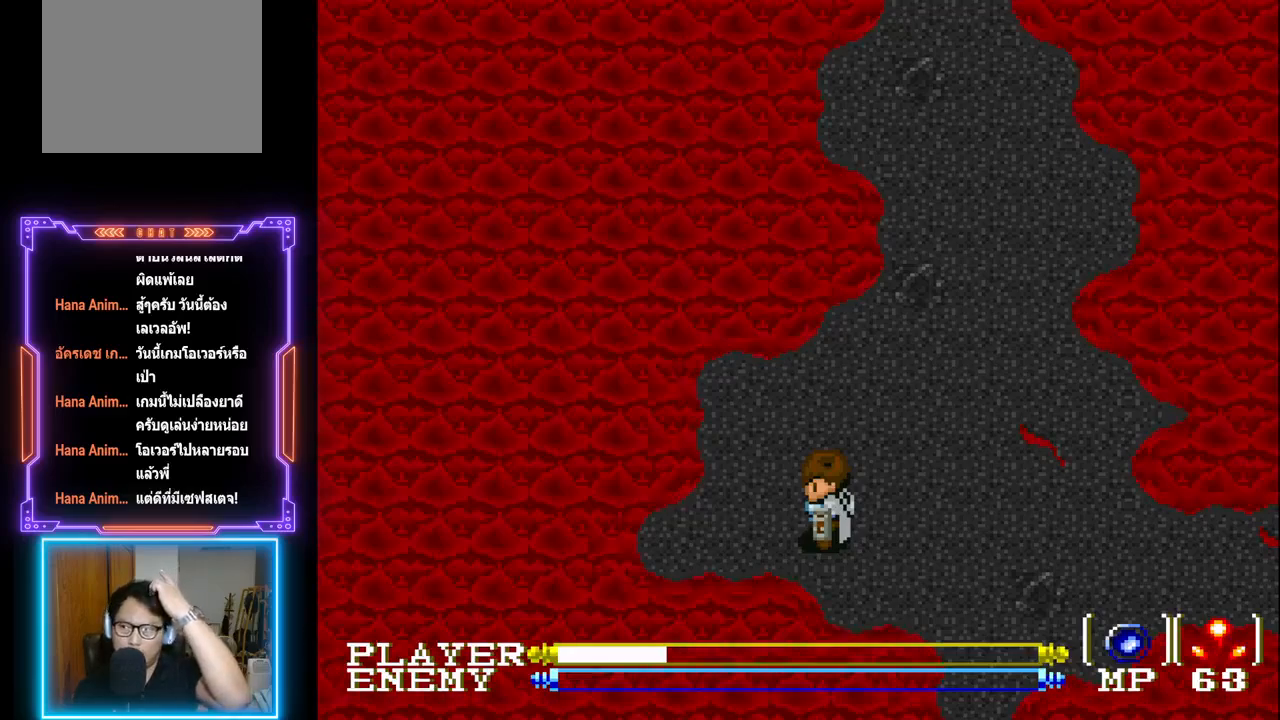
{"buttons": [], "left_stick": "center", "events": []}
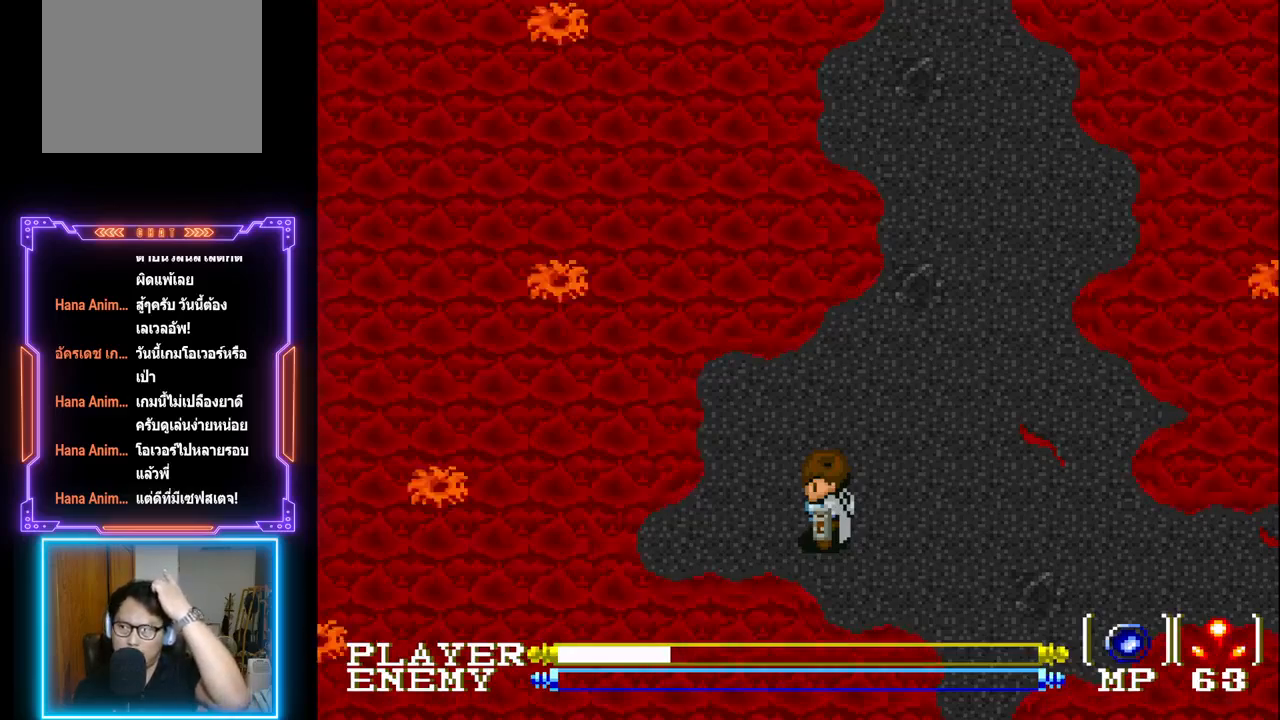
{"buttons": [], "left_stick": "center", "events": []}
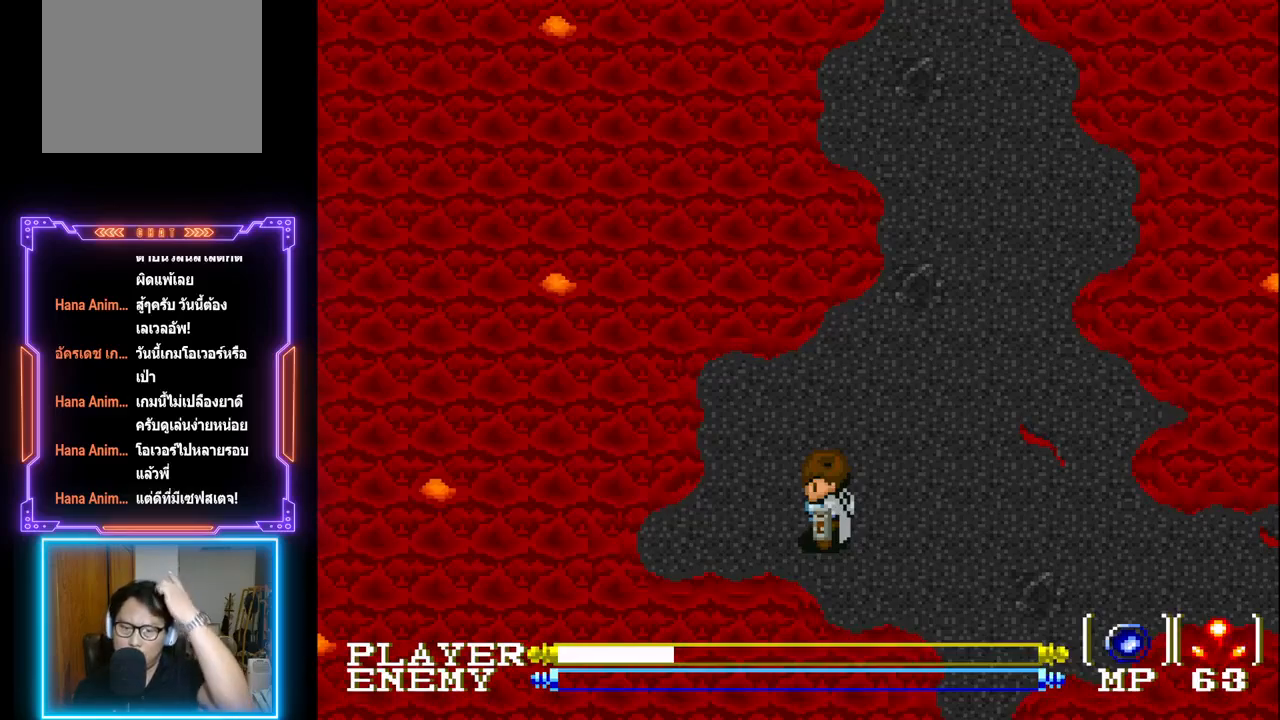
{"buttons": [], "left_stick": "center", "events": []}
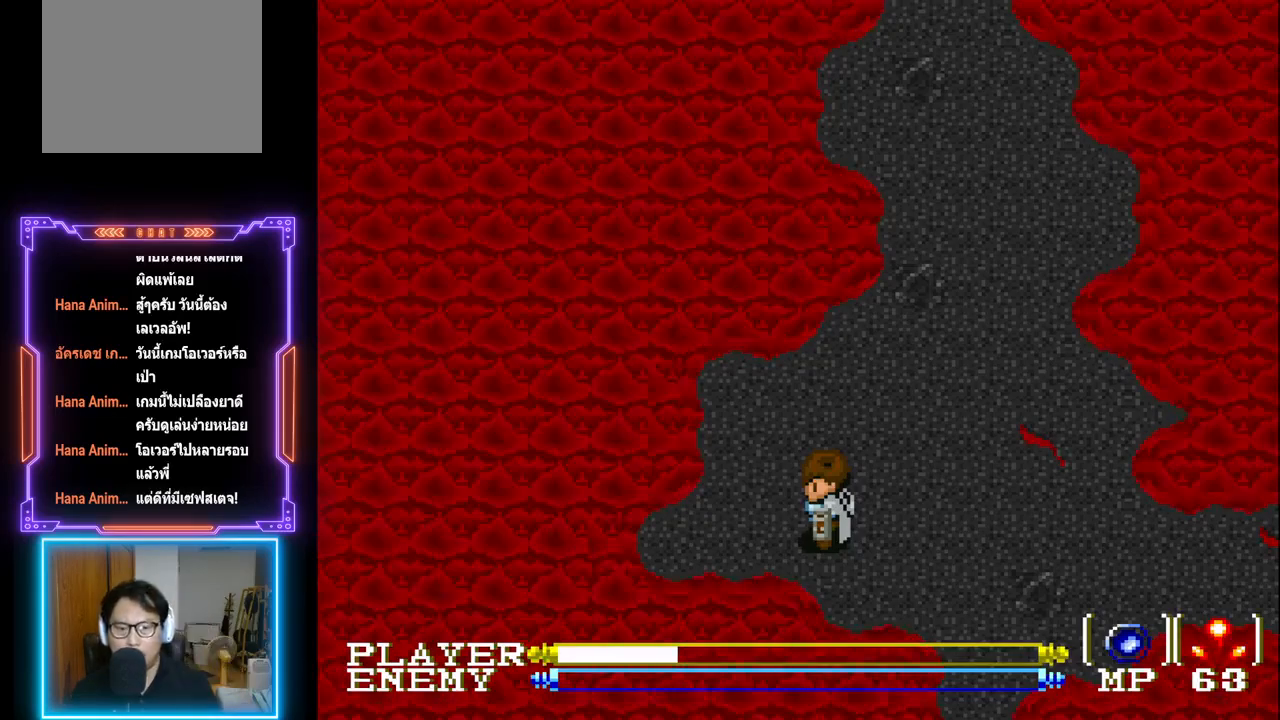
{"buttons": [], "left_stick": "center", "events": []}
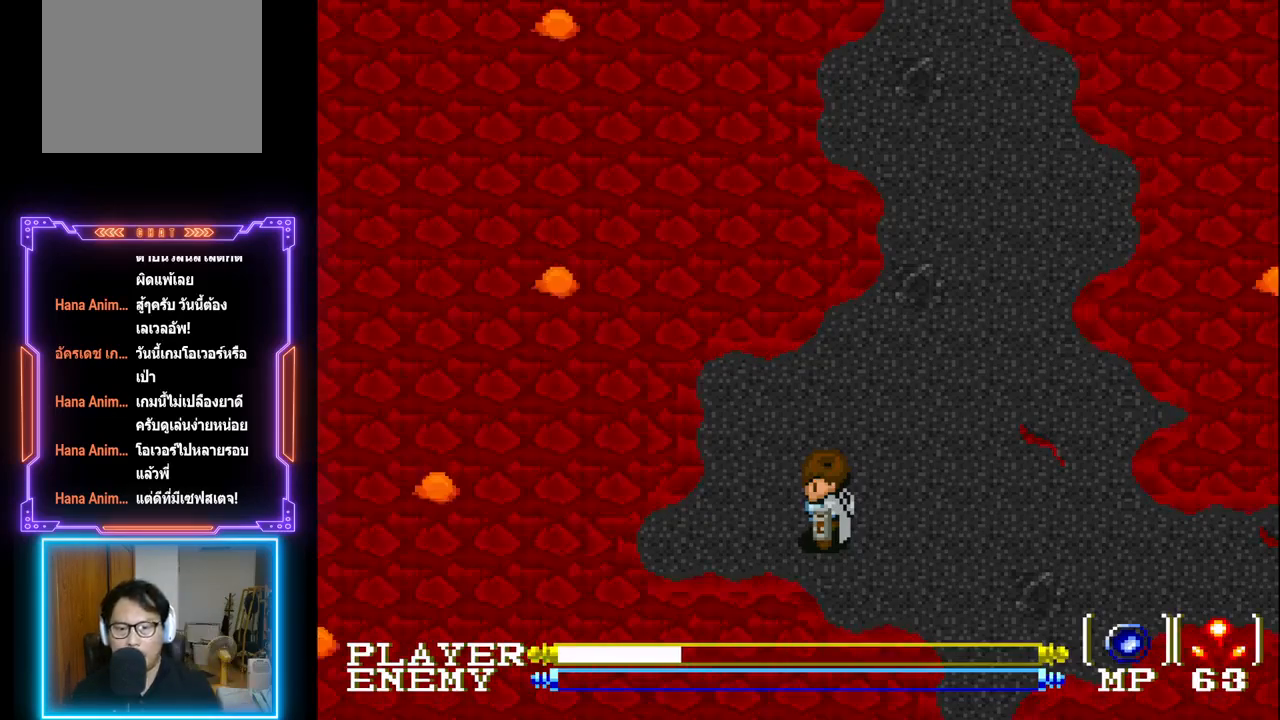
{"buttons": [], "left_stick": "center", "events": []}
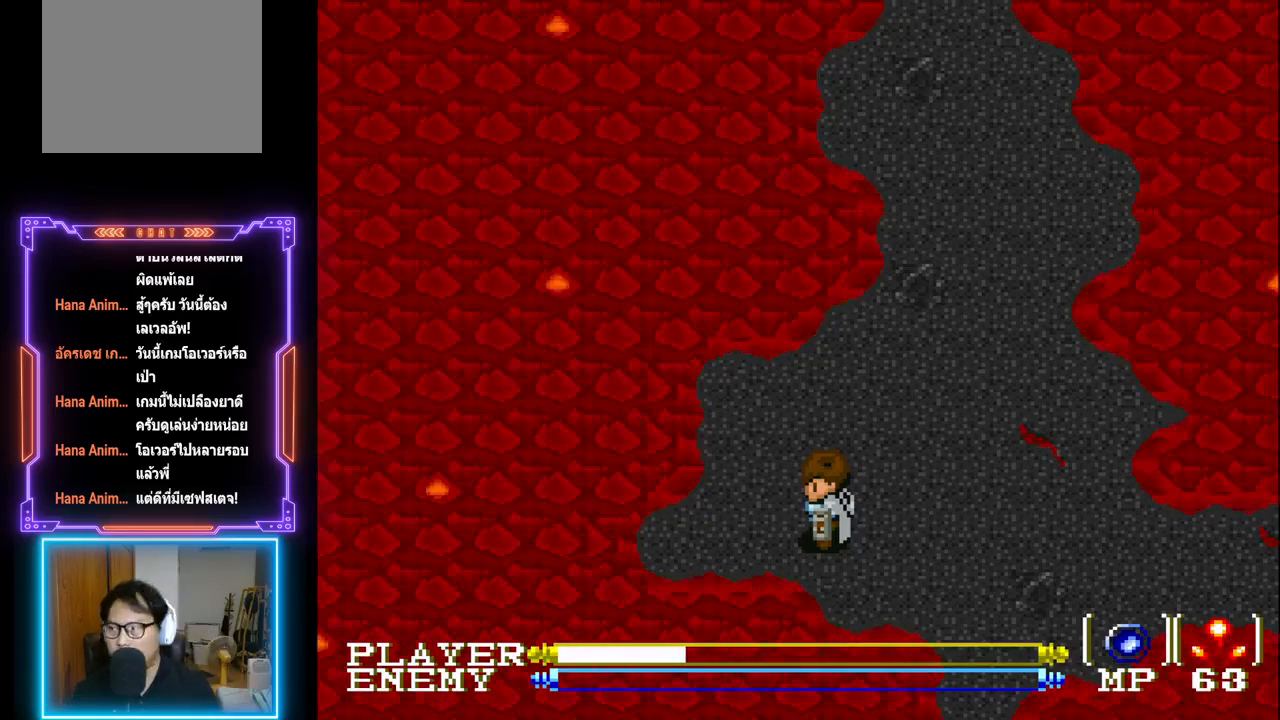
{"buttons": [], "left_stick": "center", "events": []}
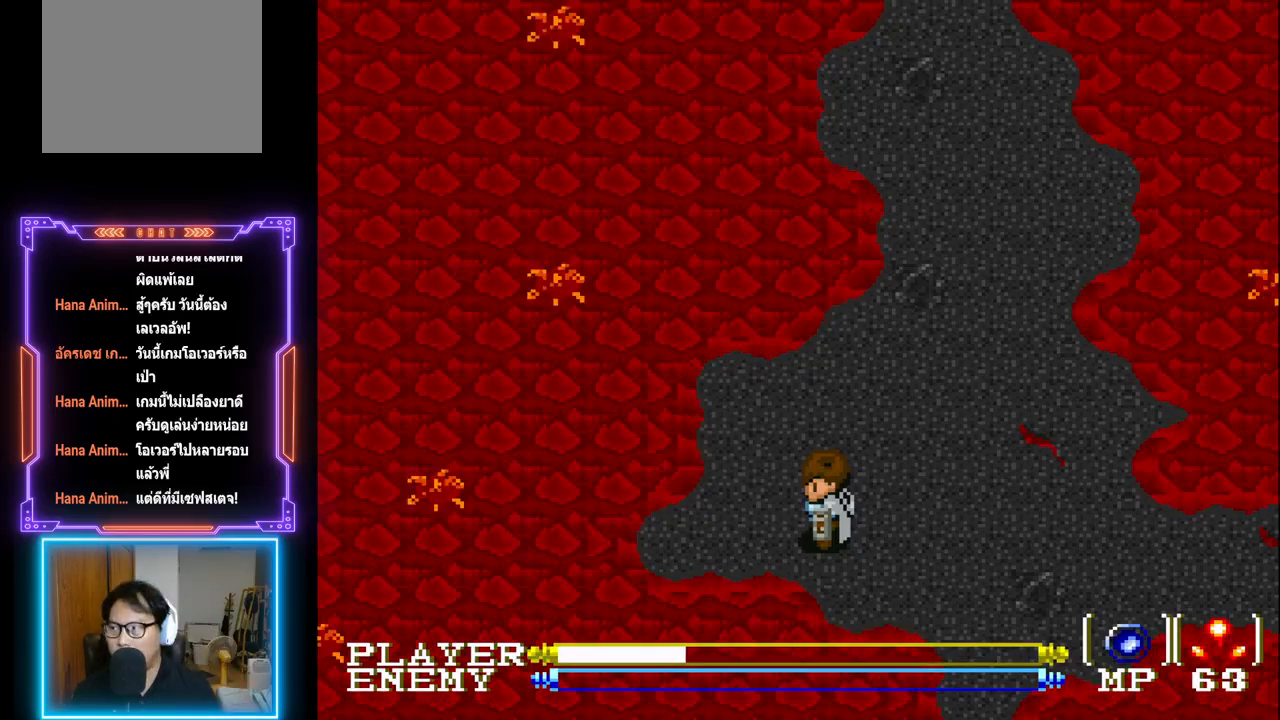
{"buttons": ["DPAD_RIGHT"], "left_stick": "center", "events": [[333, "DPAD_RIGHT", "down"]]}
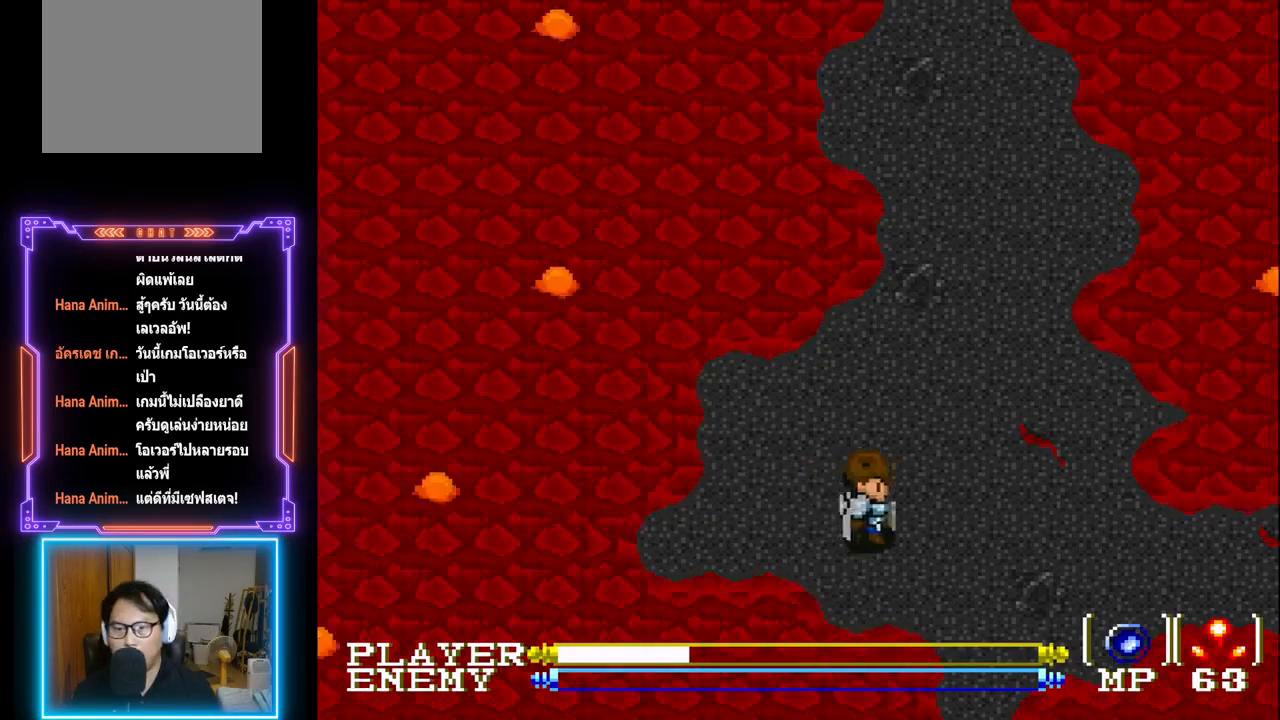
{"buttons": ["DPAD_RIGHT"], "left_stick": "center", "events": []}
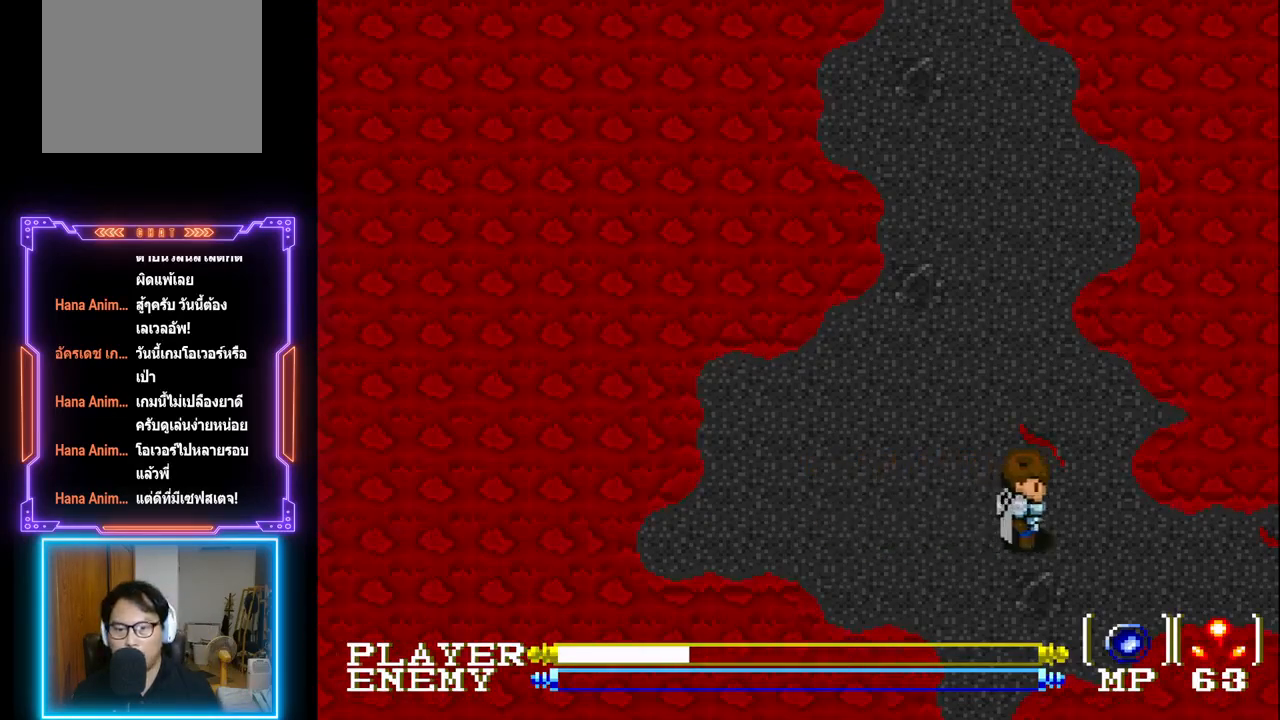
{"buttons": ["DPAD_DOWN"], "left_stick": "center", "events": [[433, "DPAD_DOWN", "down"], [467, "DPAD_RIGHT", "up"]]}
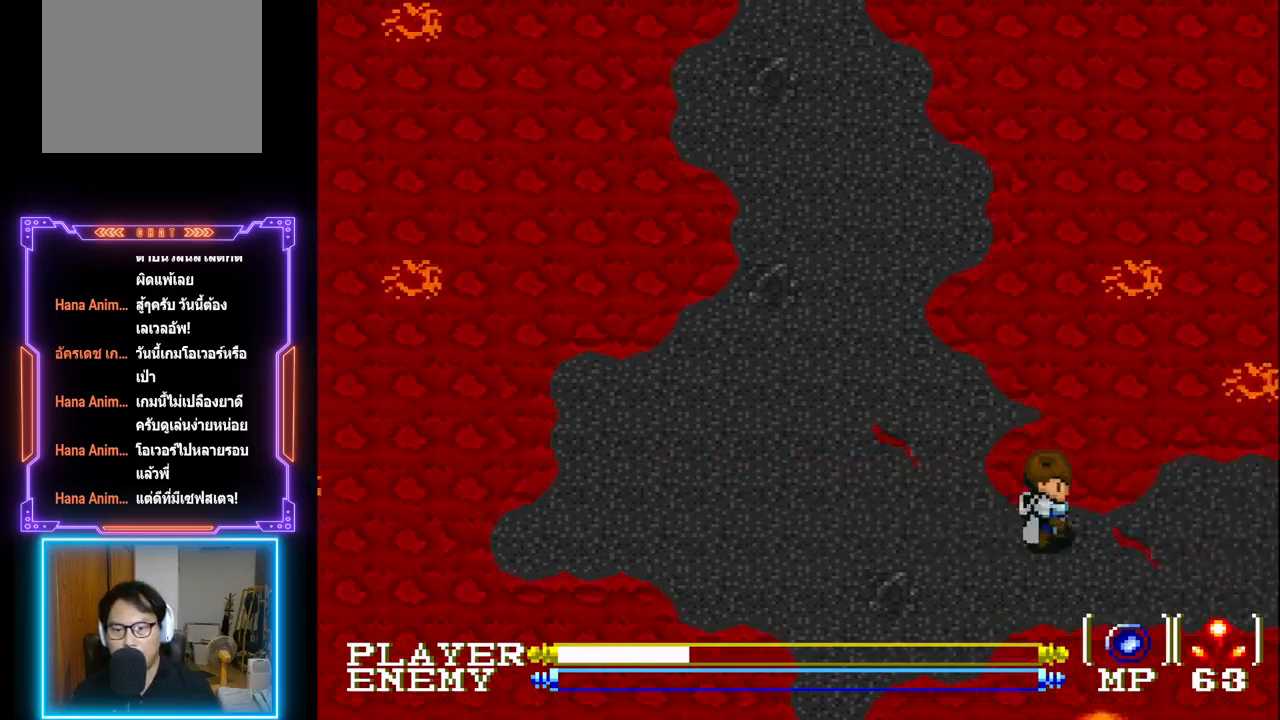
{"buttons": ["CIRCLE", "DPAD_DOWN"], "left_stick": "center", "events": [[183, "CIRCLE", "down"], [300, "CIRCLE", "up"], [333, "CIRCLE", "down"]]}
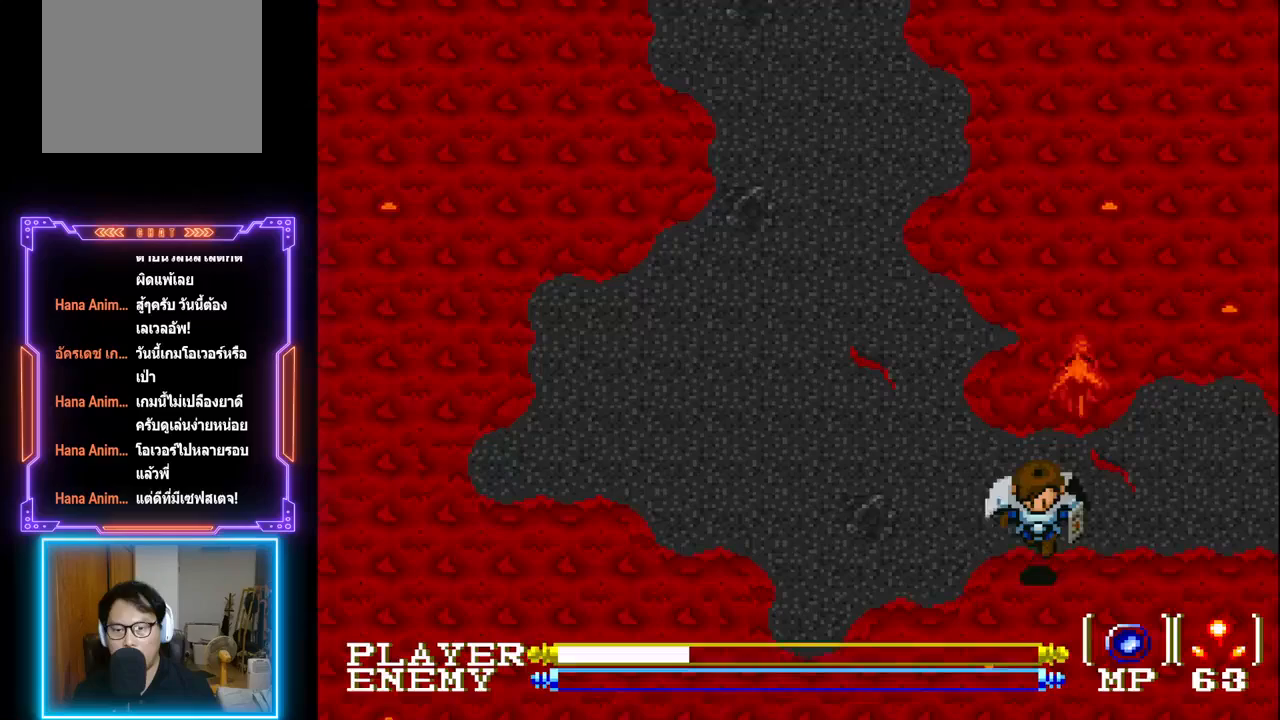
{"buttons": ["CIRCLE", "DPAD_DOWN"], "left_stick": "center", "events": [[117, "CIRCLE", "up"], [167, "CIRCLE", "down"], [267, "CIRCLE", "up"], [333, "CIRCLE", "down"], [417, "CIRCLE", "up"], [483, "CIRCLE", "down"]]}
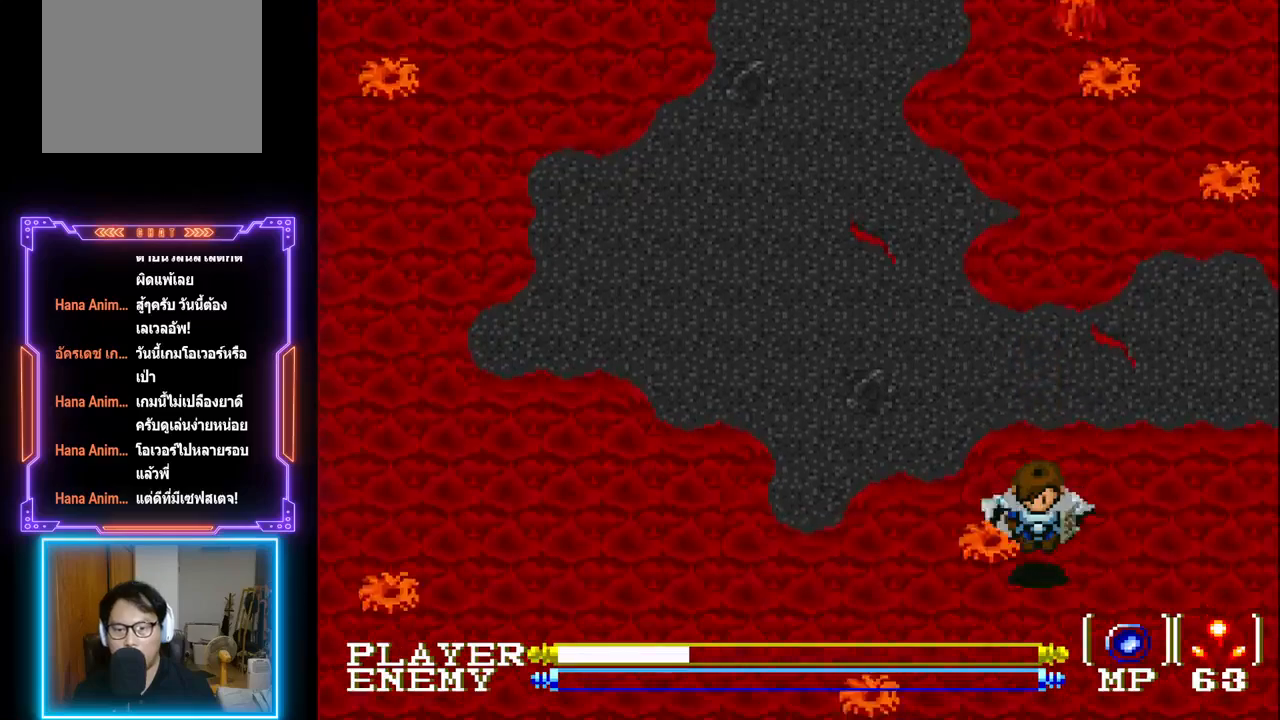
{"buttons": ["CIRCLE", "DPAD_DOWN"], "left_stick": "center", "events": [[67, "CIRCLE", "up"], [133, "CIRCLE", "down"], [217, "CIRCLE", "up"], [283, "CIRCLE", "down"], [367, "CIRCLE", "up"], [433, "CIRCLE", "down"]]}
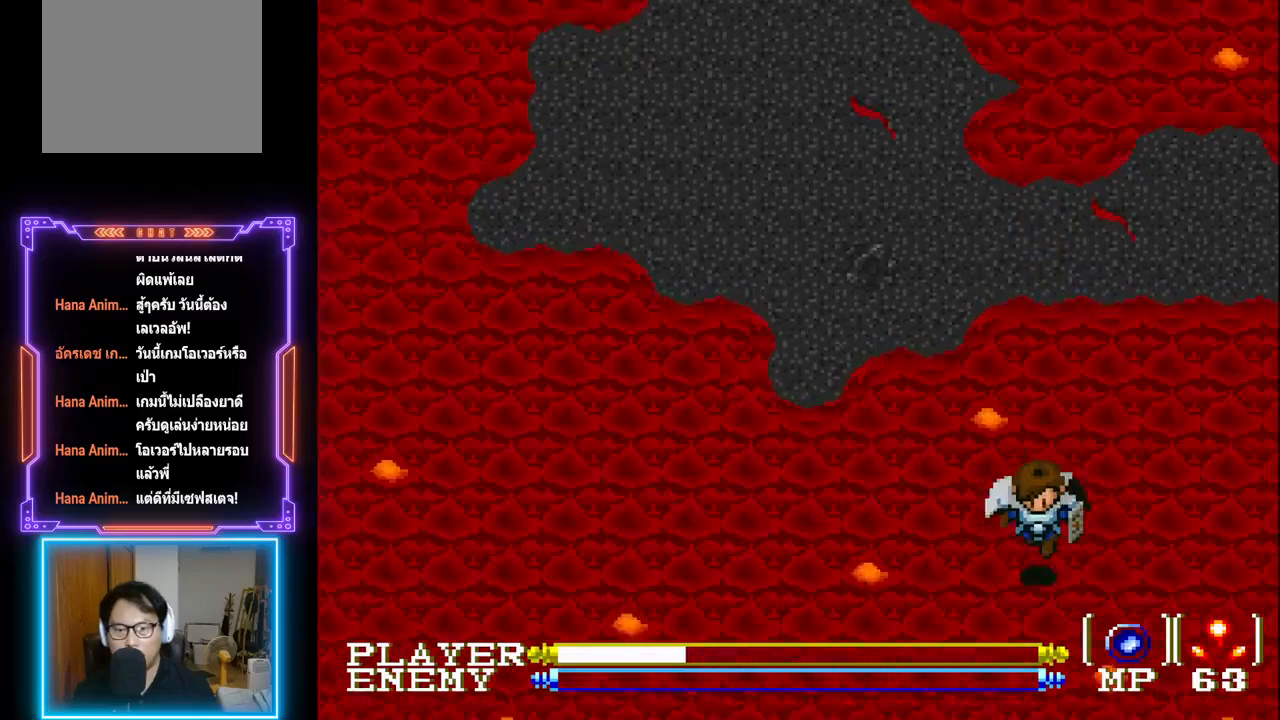
{"buttons": ["DPAD_DOWN"], "left_stick": "center", "events": [[33, "CIRCLE", "up"], [100, "CIRCLE", "down"], [183, "CIRCLE", "up"], [250, "CIRCLE", "down"], [350, "CIRCLE", "up"], [417, "CIRCLE", "down"], [483, "CIRCLE", "up"]]}
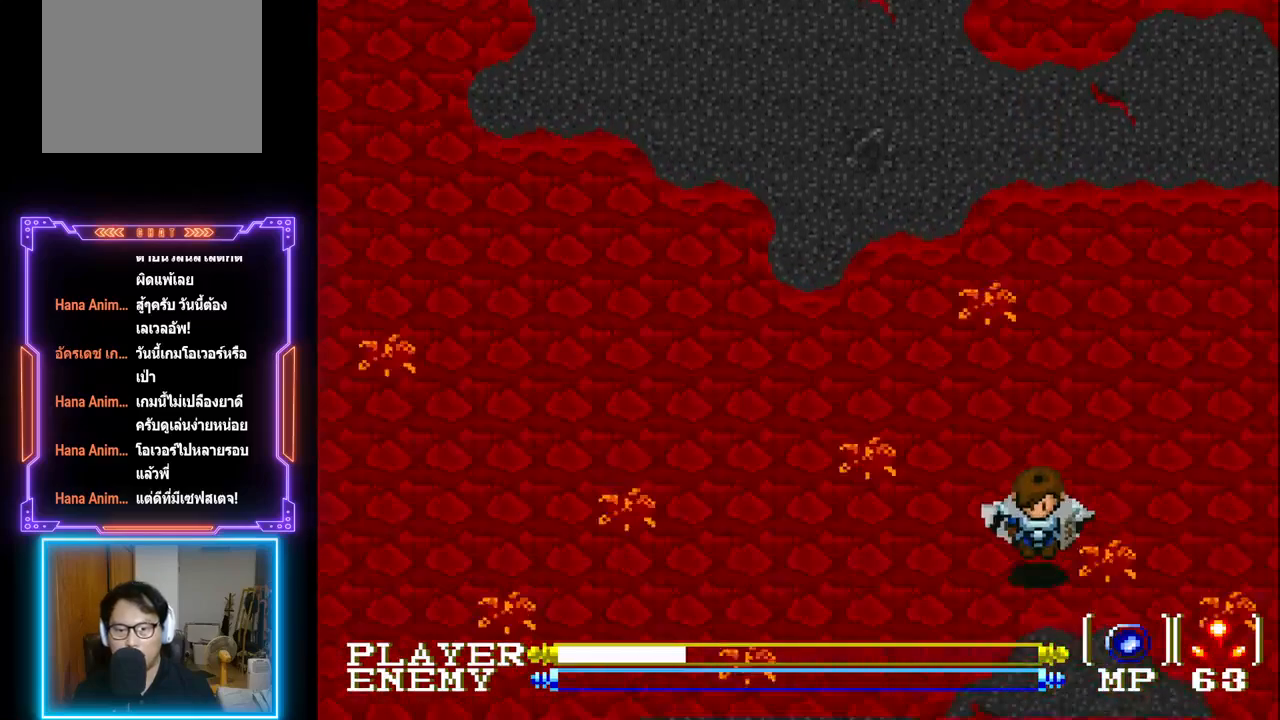
{"buttons": ["DPAD_DOWN"], "left_stick": "center", "events": [[50, "CIRCLE", "down"], [117, "CIRCLE", "up"], [167, "CIRCLE", "down"], [433, "CIRCLE", "up"]]}
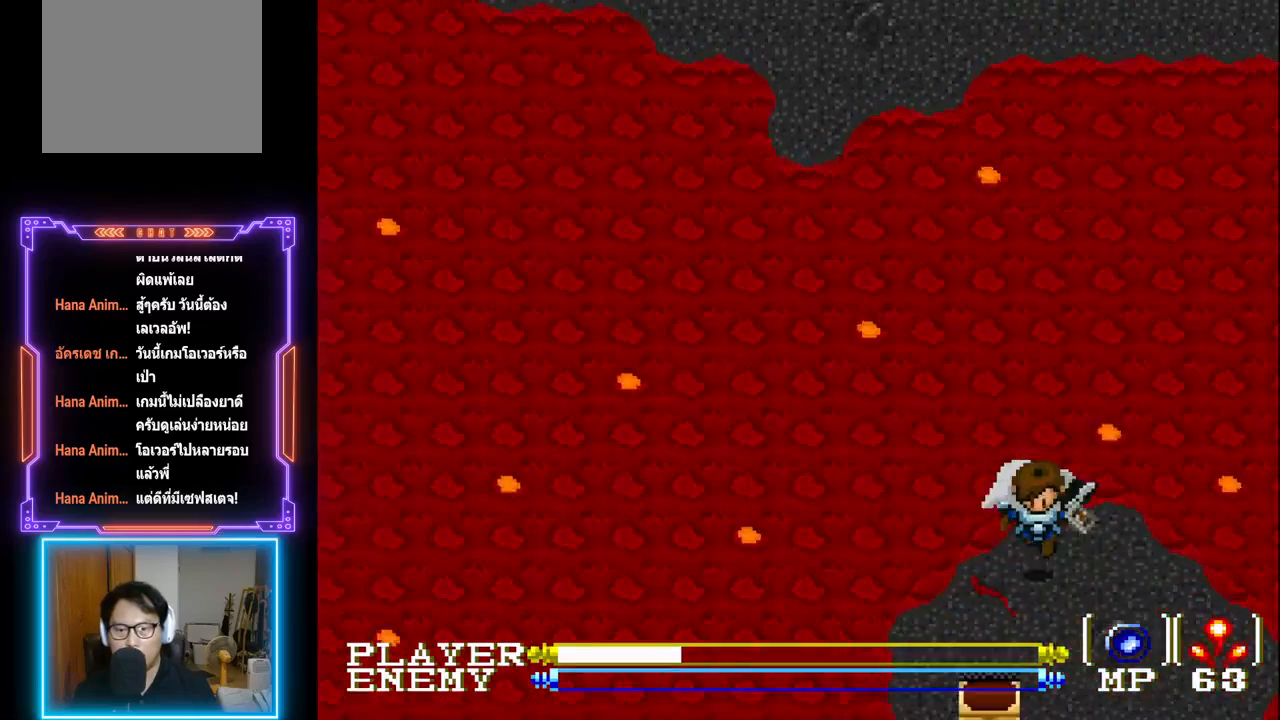
{"buttons": ["DPAD_RIGHT"], "left_stick": "center", "events": [[467, "DPAD_RIGHT", "down"], [500, "DPAD_DOWN", "up"]]}
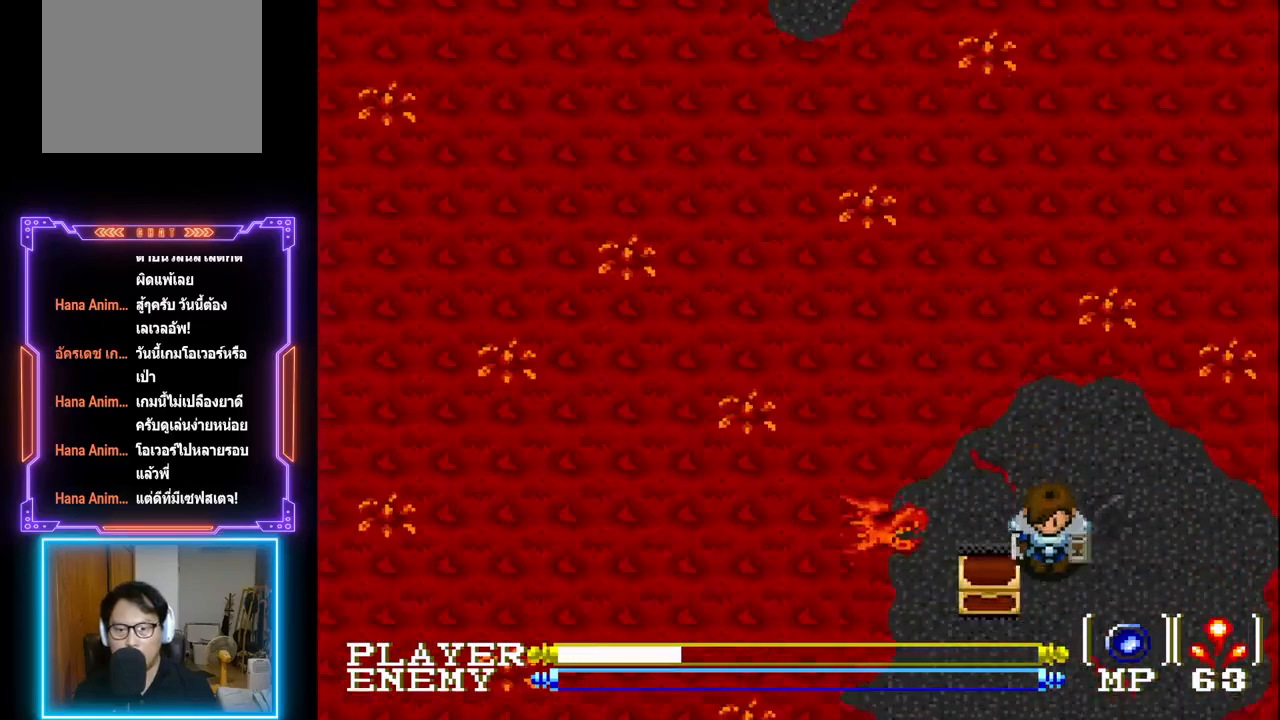
{"buttons": ["DPAD_DOWN"], "left_stick": "center", "events": [[133, "DPAD_DOWN", "down"], [150, "DPAD_RIGHT", "up"]]}
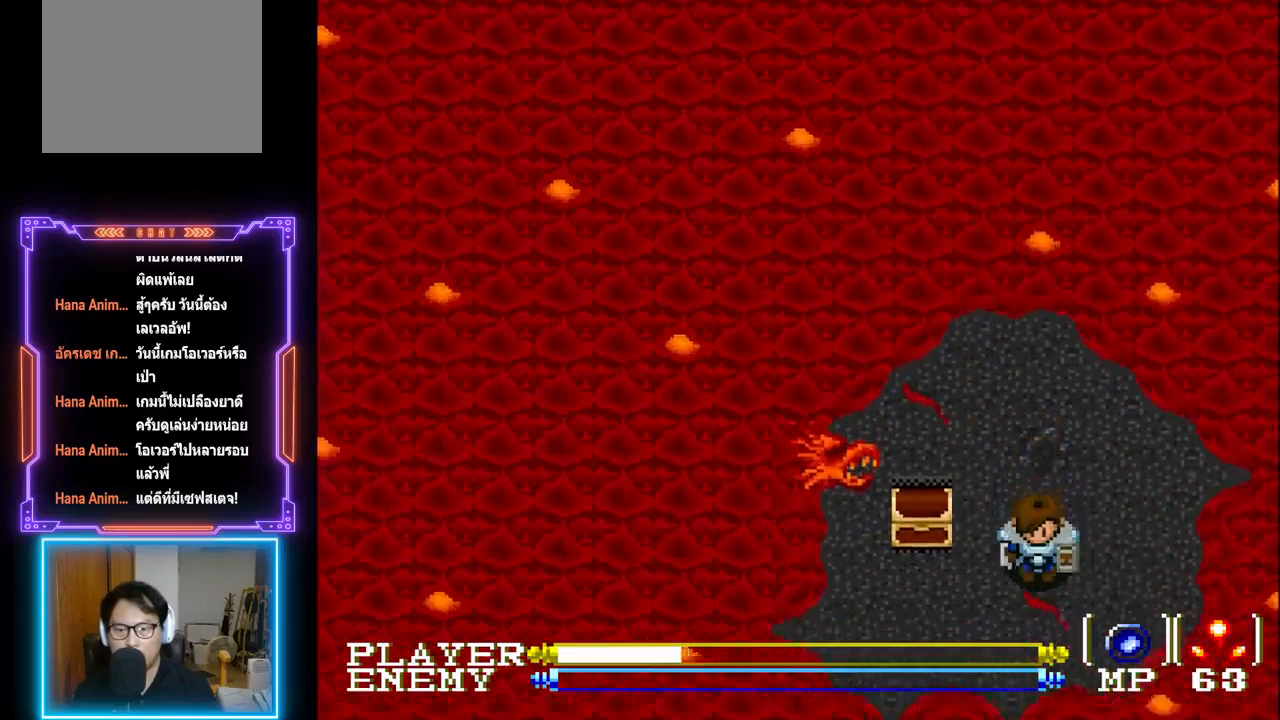
{"buttons": ["DPAD_UP"], "left_stick": "center", "events": [[83, "DPAD_DOWN", "up"], [117, "DPAD_LEFT", "down"], [467, "DPAD_LEFT", "up"], [467, "DPAD_UP", "down"]]}
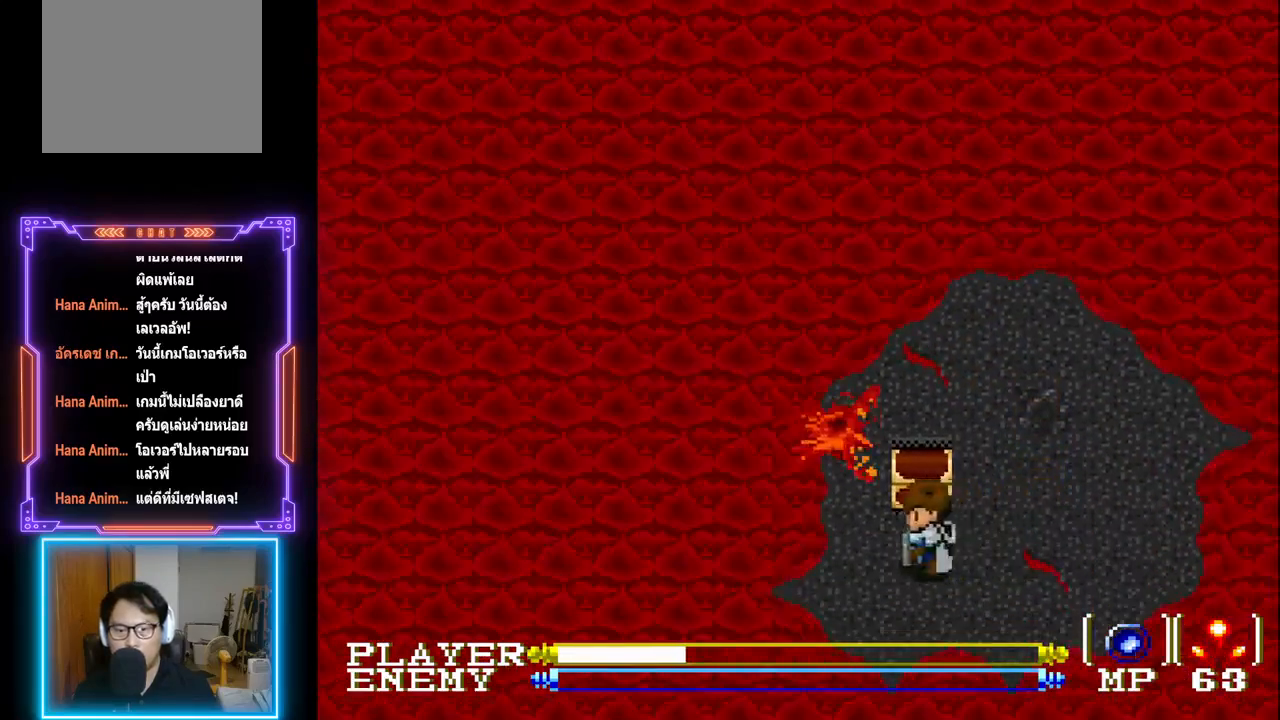
{"buttons": [], "left_stick": "center", "events": [[150, "SQUARE", "down"], [283, "DPAD_UP", "up"], [300, "SQUARE", "up"]]}